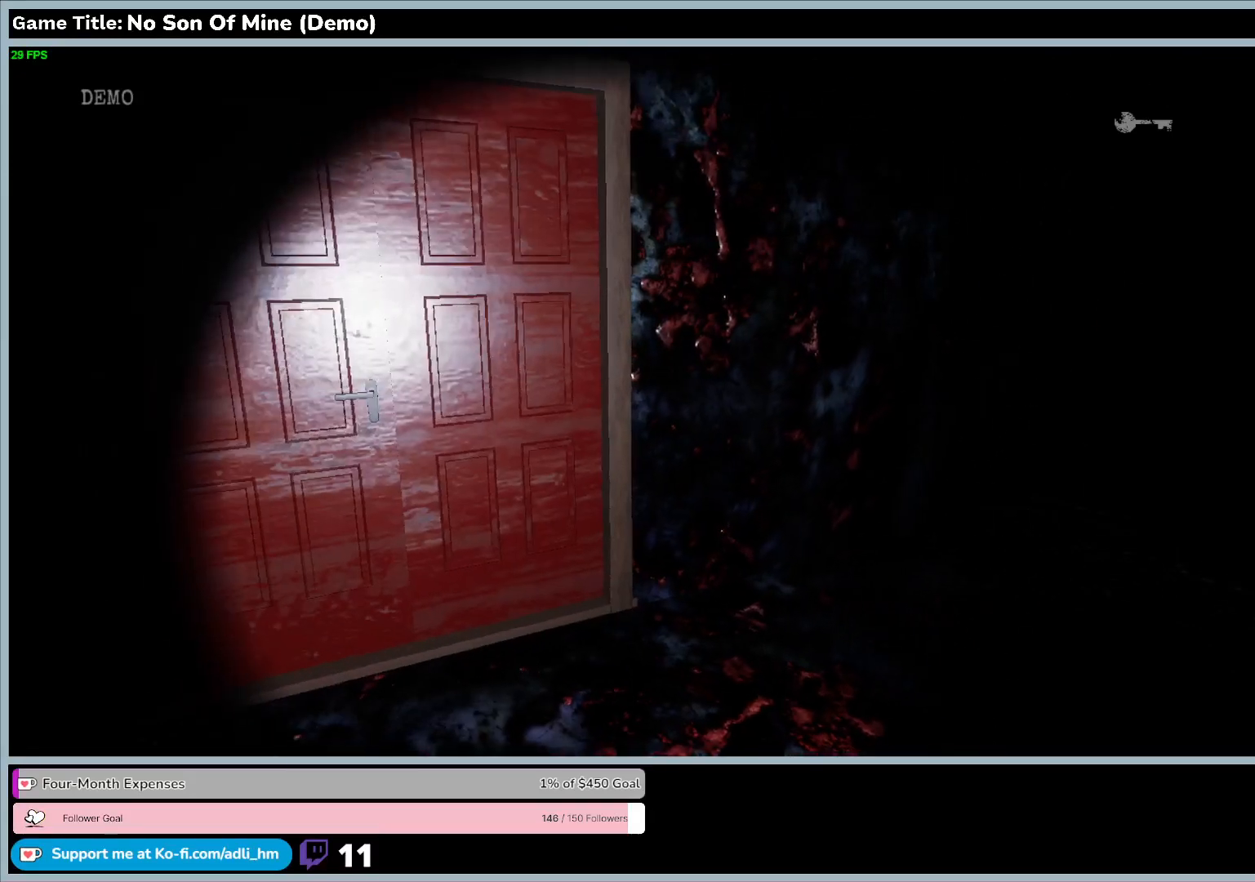
Gameplay with keyboard; each line is a JSON object with the keys held at the frame after it. "events" lists presses ("down") and releases ("up") of "0", "1", "2", "3", "4", "5", "6", "7", "8", "9", "a", "alt", "b", "c", "caps_lock", "ctrl", "d", "down", "e", "escape", "f", "f1", "f2", "f3", "f4", "f5", "f6", "f7", "f8", "g", "h", "i", "j", "k", "l", "left", "m", "n", "o", "p", "q", "r", "return", "right", "s", "shift", "space", "t", "tab", "tilde", "u", "up", "v", "w", "x", "y" and "z" between this image and that frame as [ms after this image, input, new state], when the widget could be followed in between. No other keys are recorded. Mouse input is not recorded.
{"keys": ["w"], "events": [[467, "w", "down"]]}
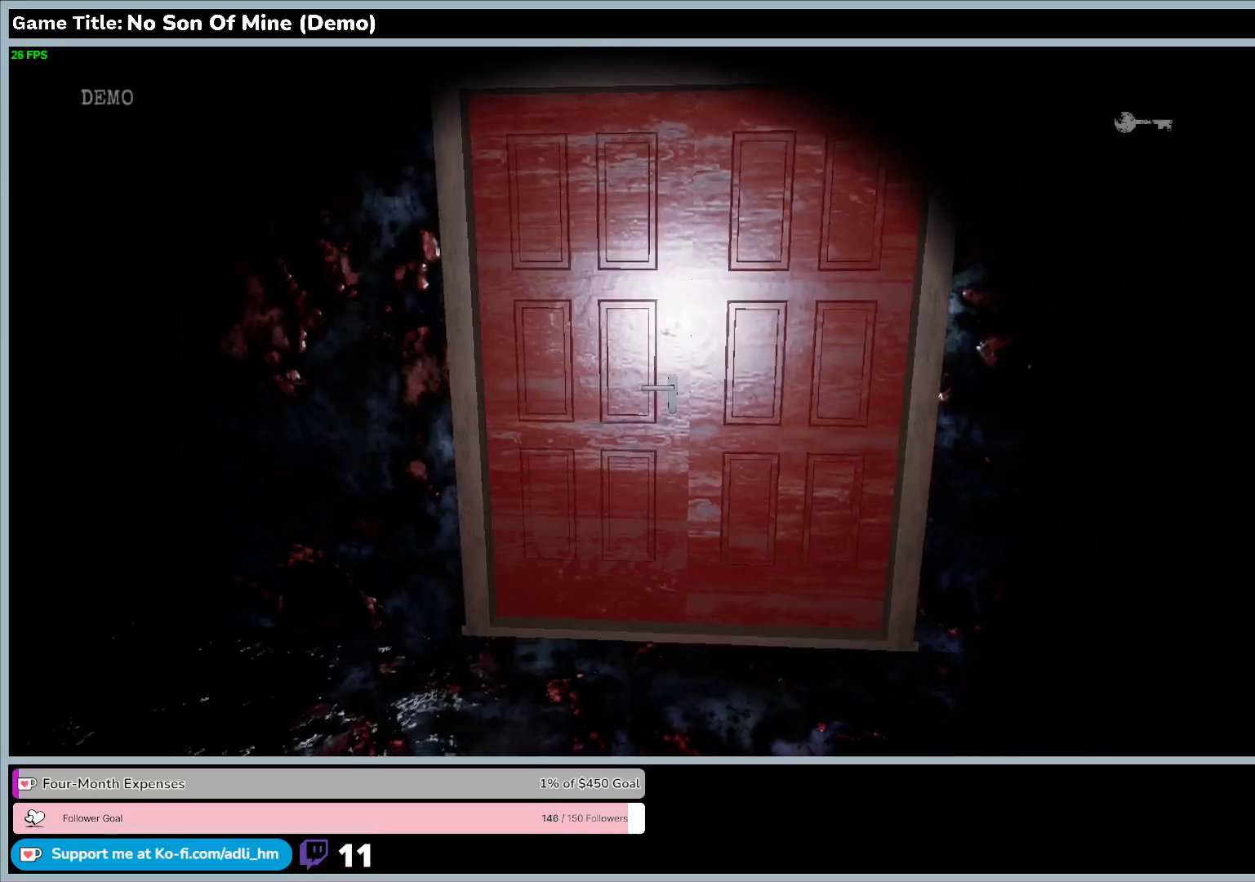
{"keys": ["w"], "events": []}
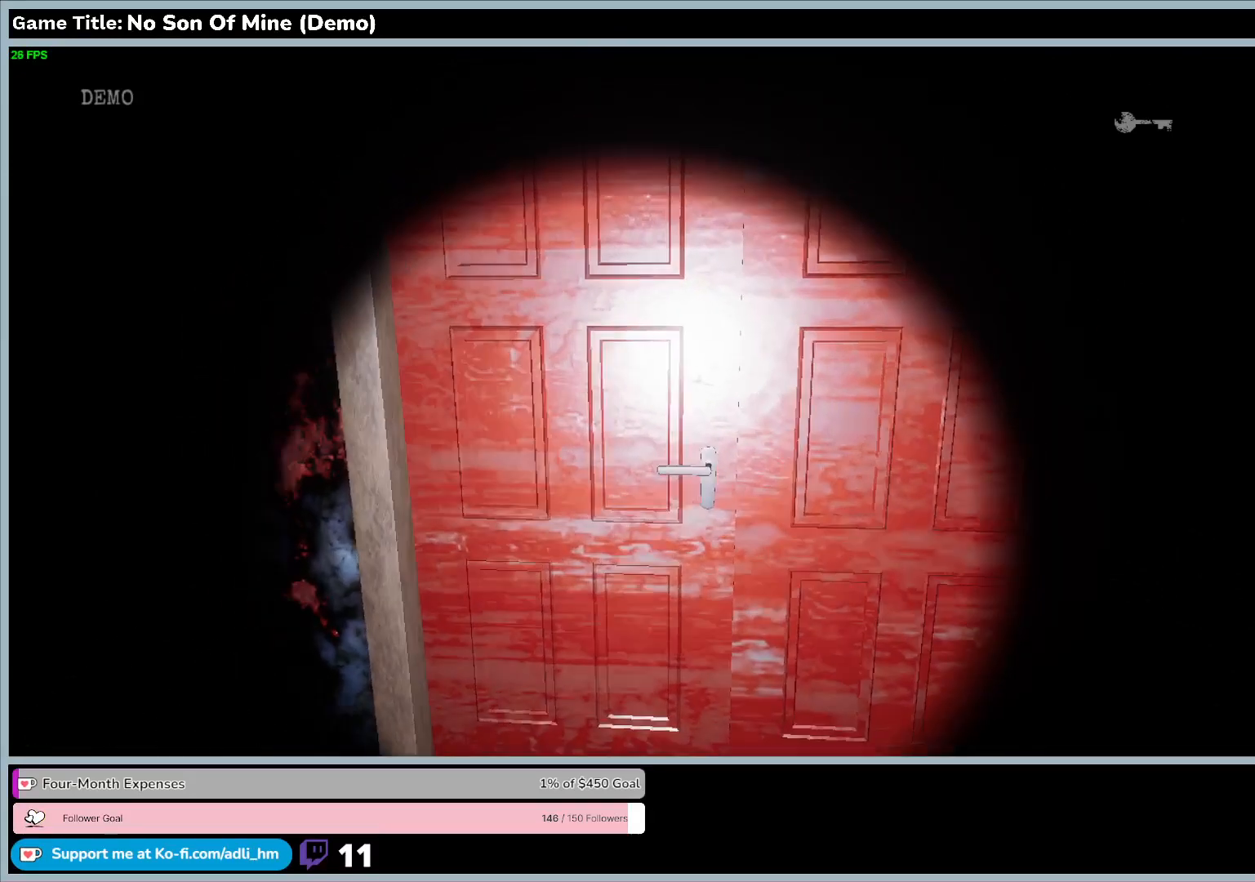
{"keys": ["e"], "events": [[300, "e", "down"], [400, "w", "up"]]}
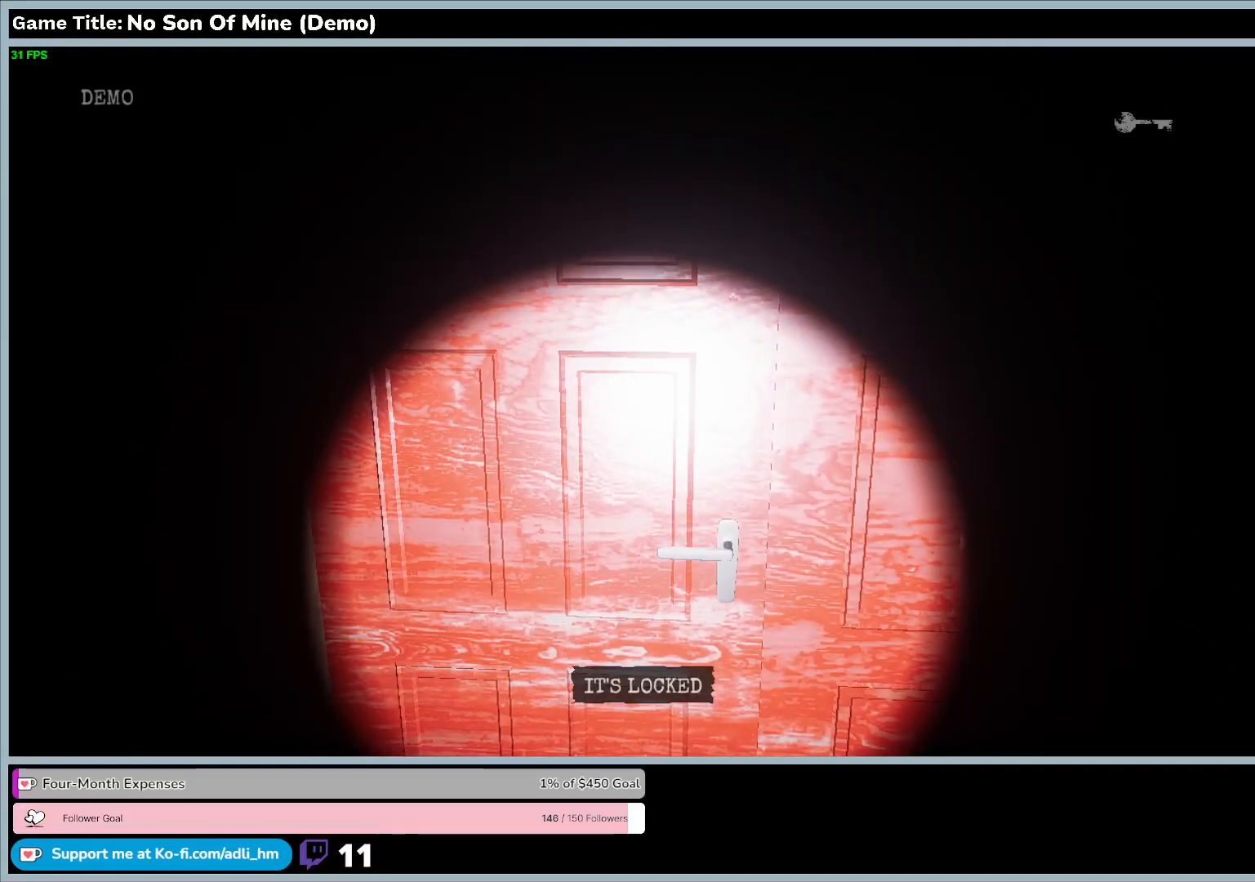
{"keys": [], "events": [[267, "e", "up"]]}
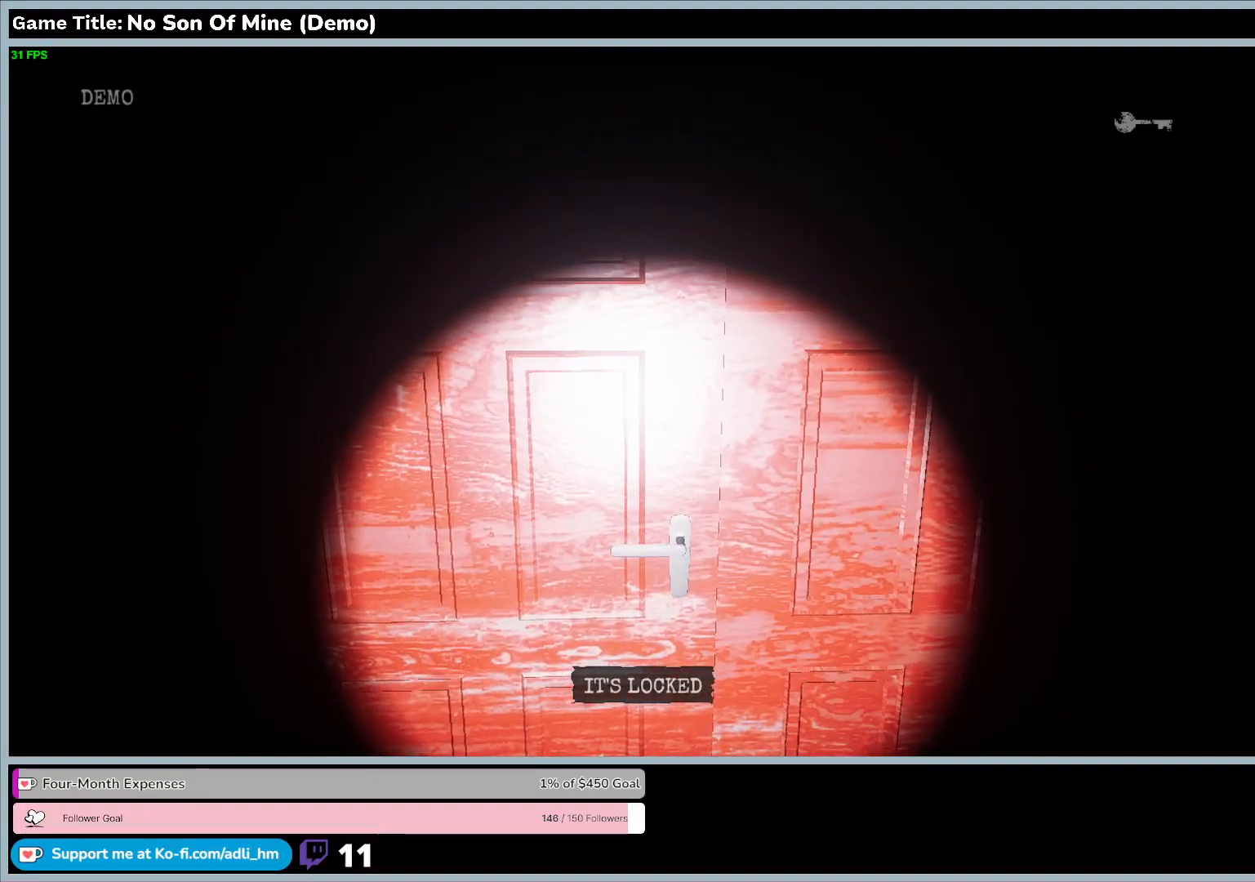
{"keys": ["tab"], "events": [[300, "tab", "down"]]}
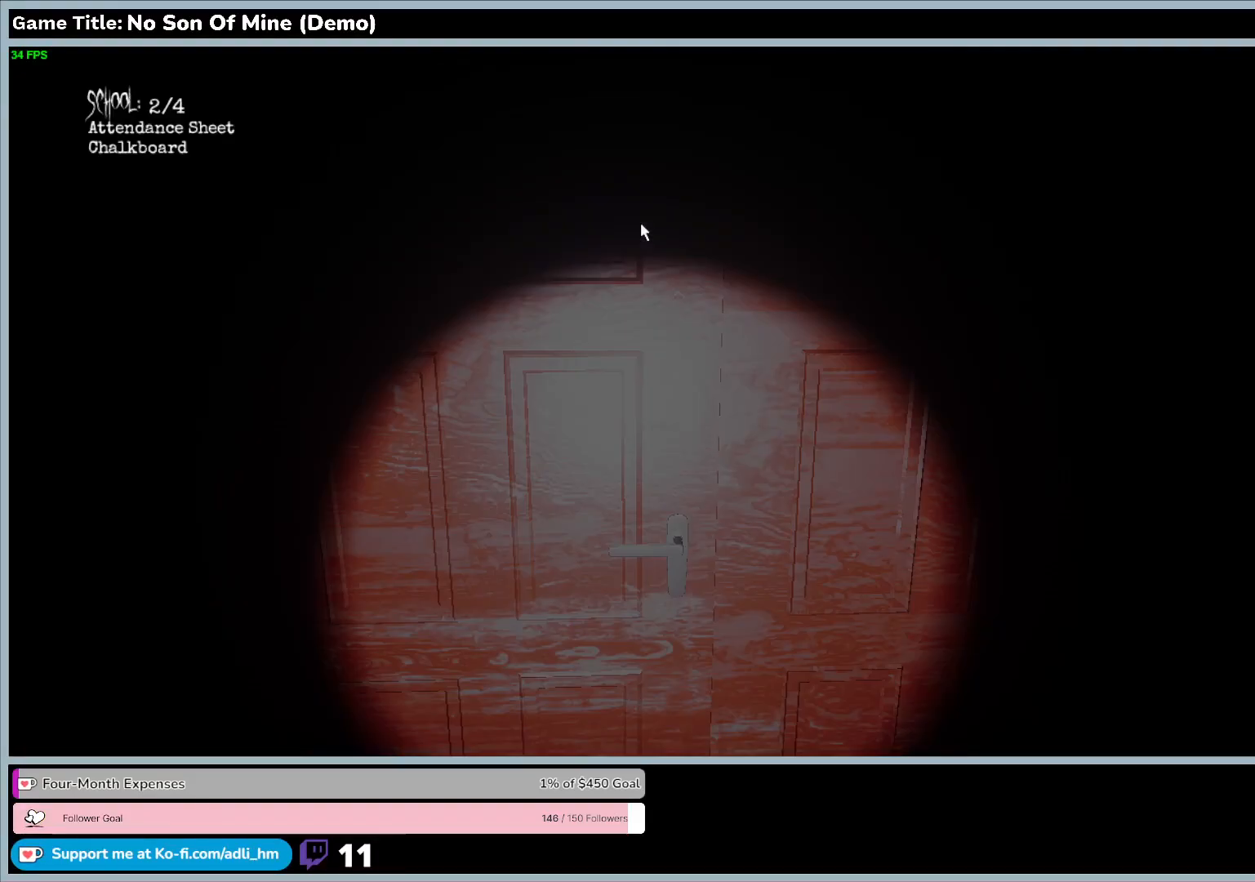
{"keys": [], "events": [[233, "tab", "up"]]}
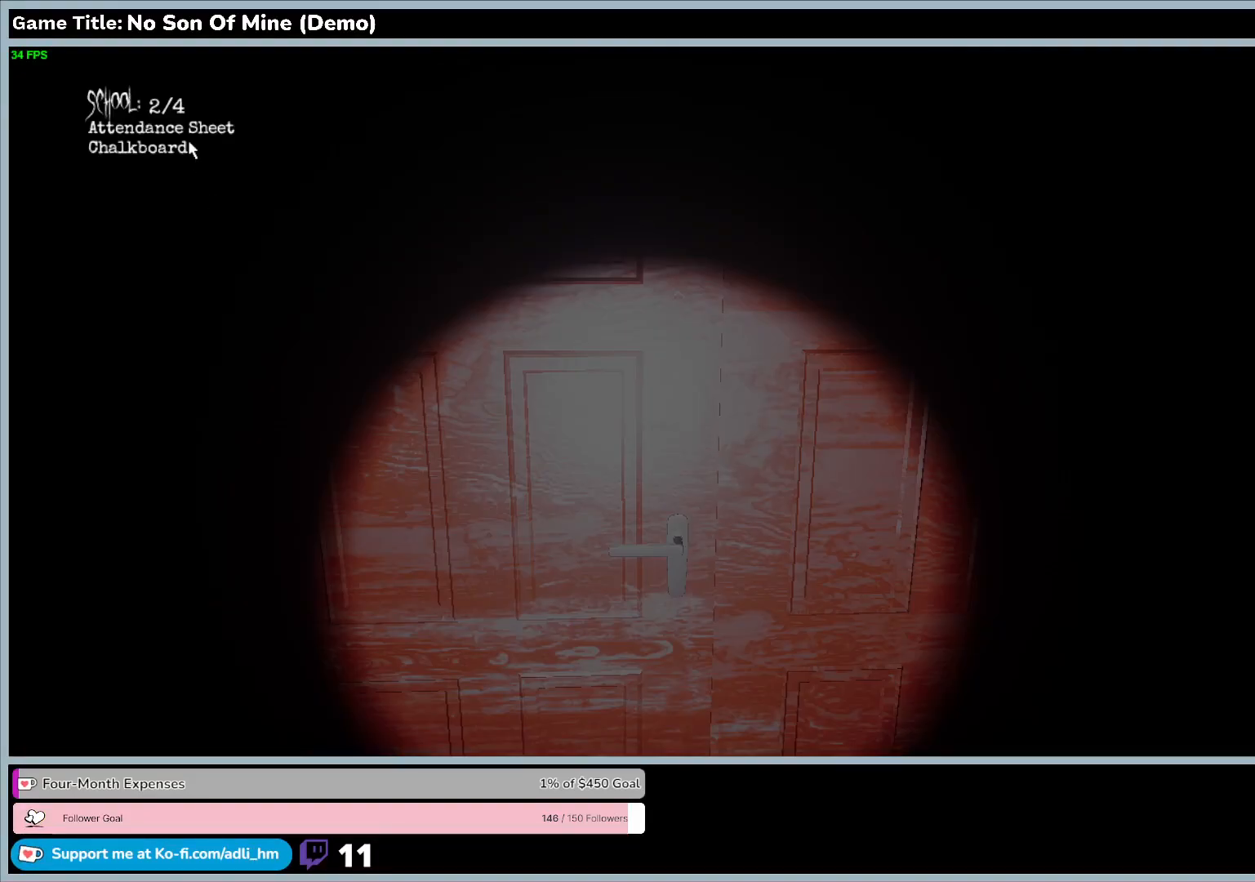
{"keys": [], "events": []}
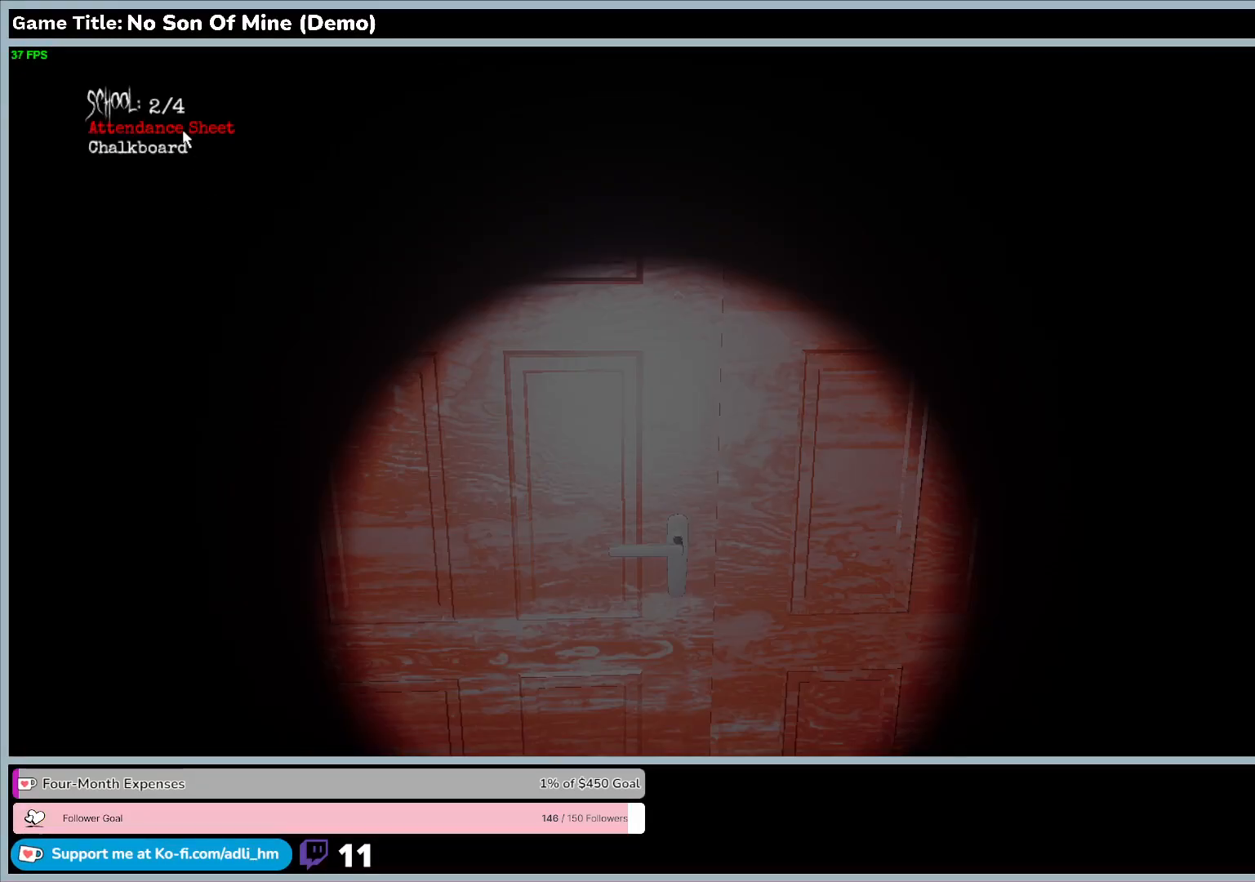
{"keys": ["tab"], "events": [[167, "tab", "down"]]}
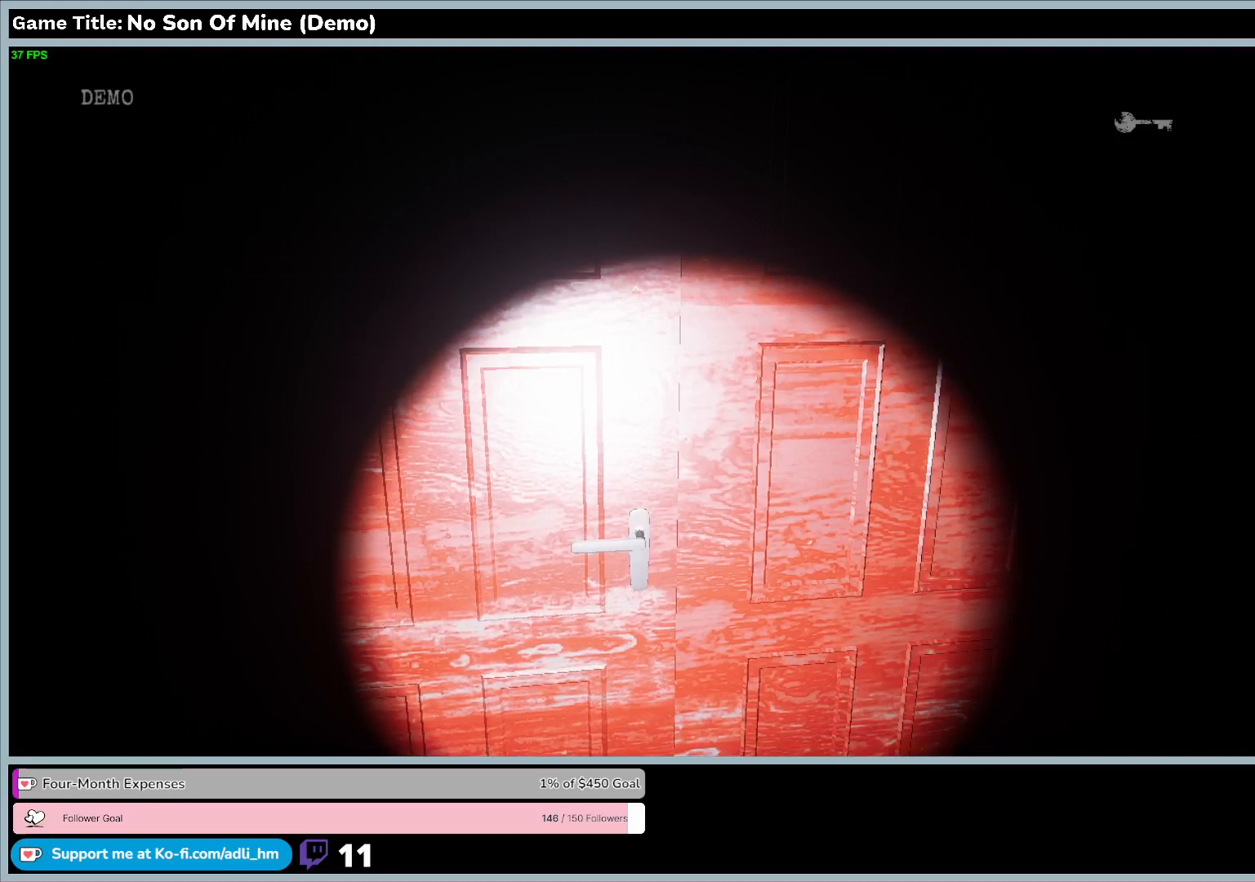
{"keys": ["i"], "events": [[133, "tab", "up"], [433, "i", "down"]]}
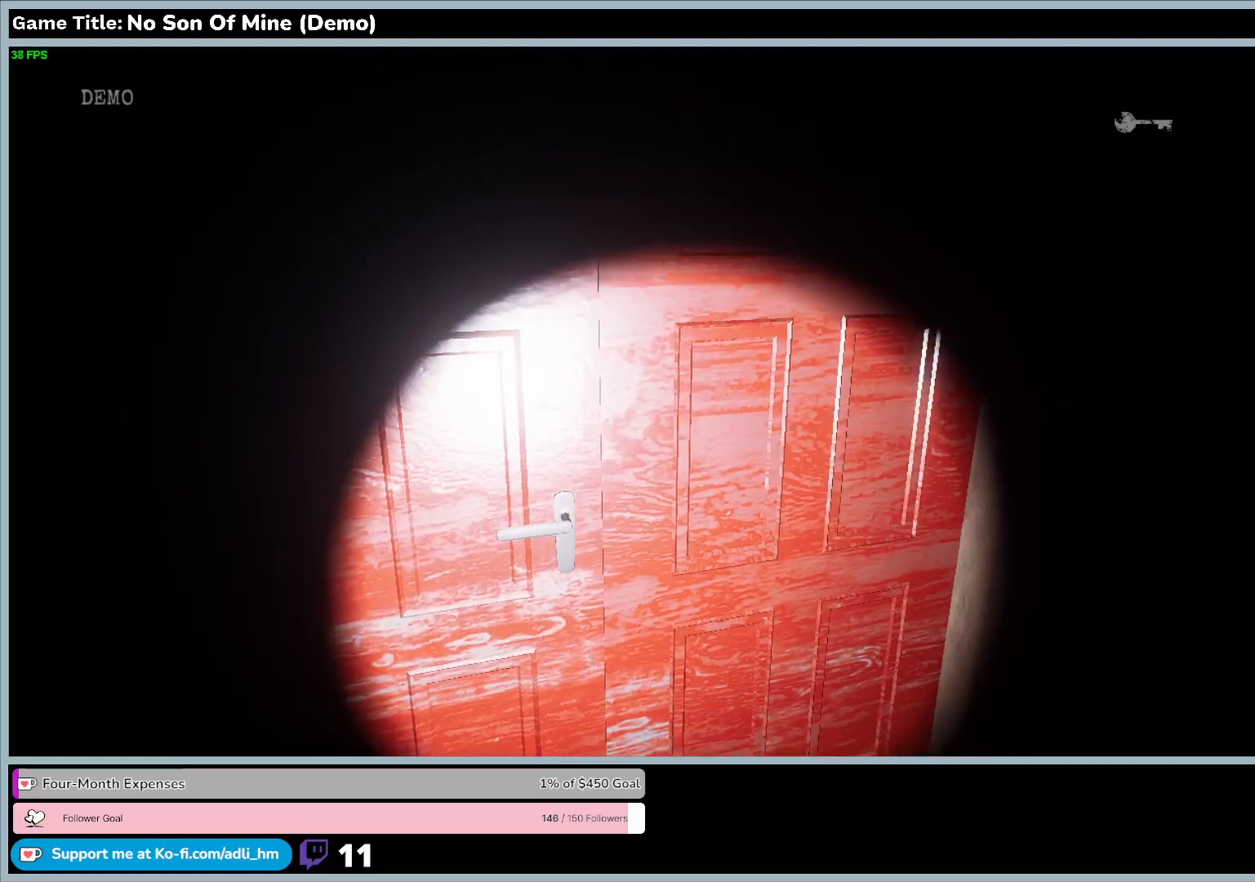
{"keys": [], "events": [[433, "i", "up"]]}
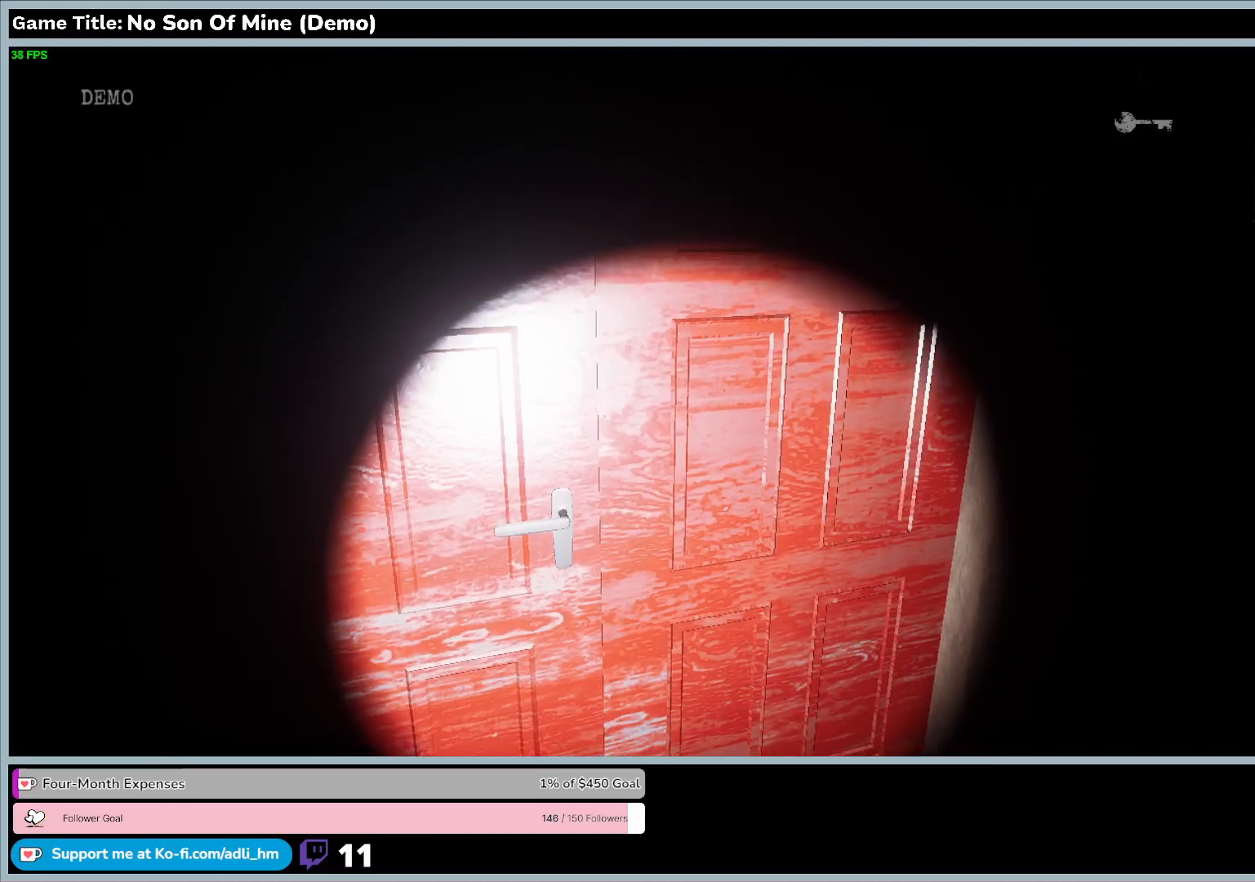
{"keys": [], "events": []}
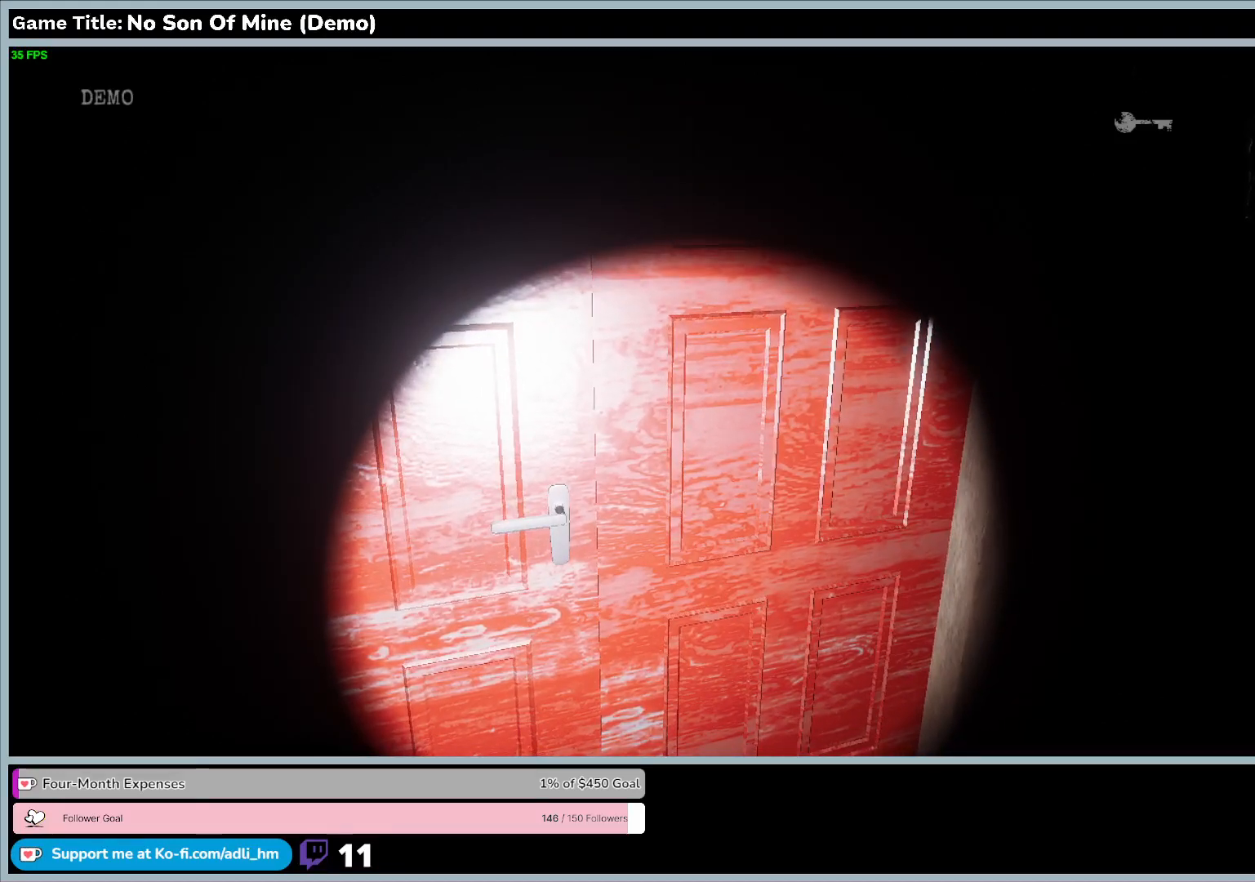
{"keys": [], "events": []}
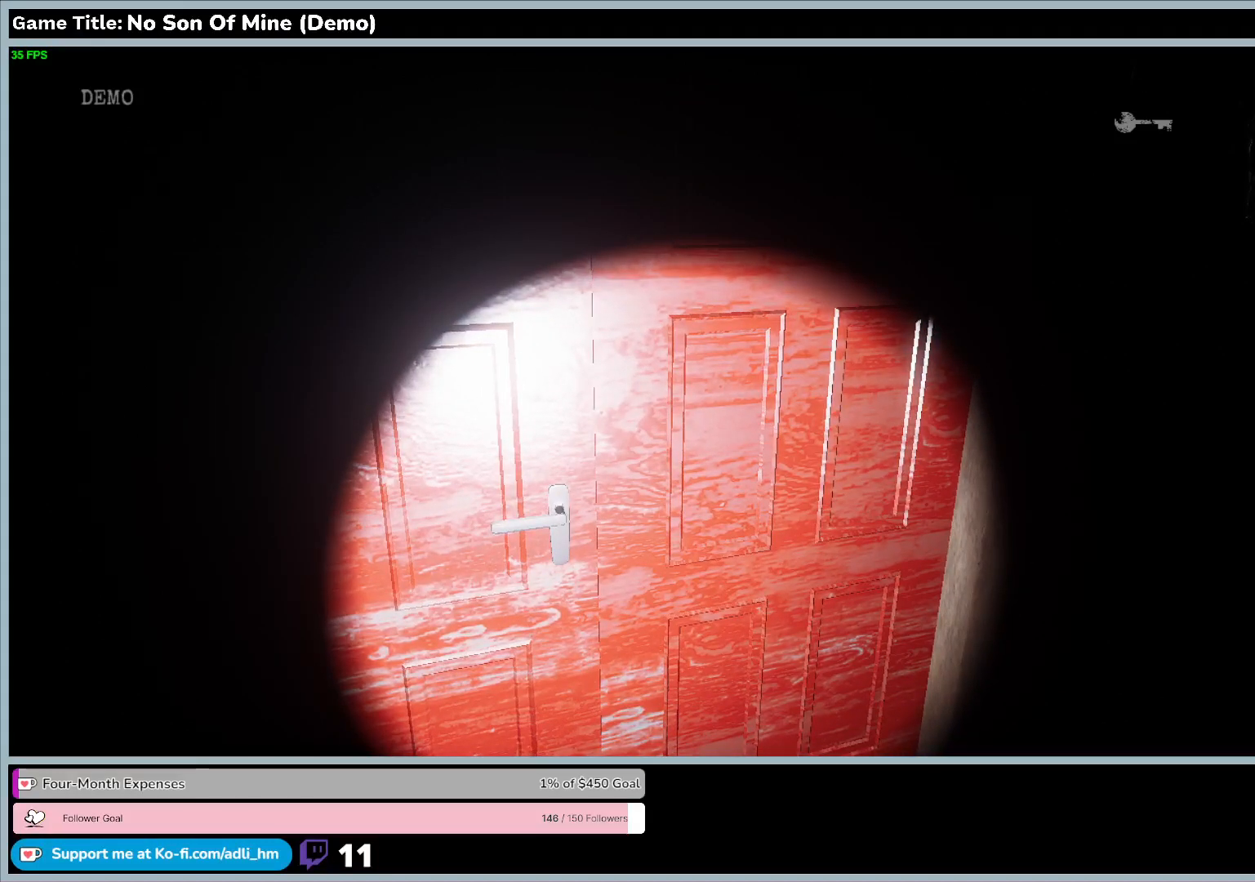
{"keys": ["n"], "events": [[467, "n", "down"]]}
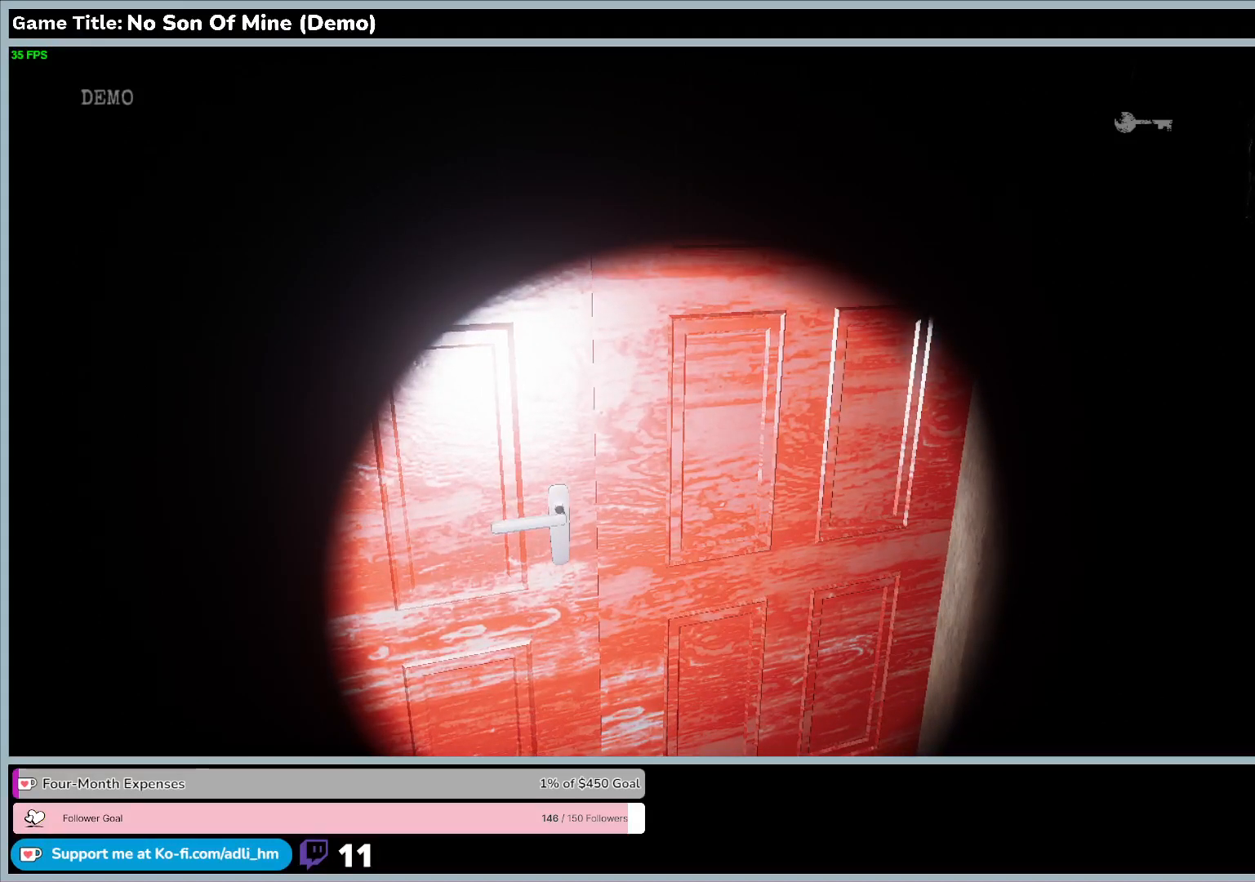
{"keys": [], "events": [[500, "n", "up"]]}
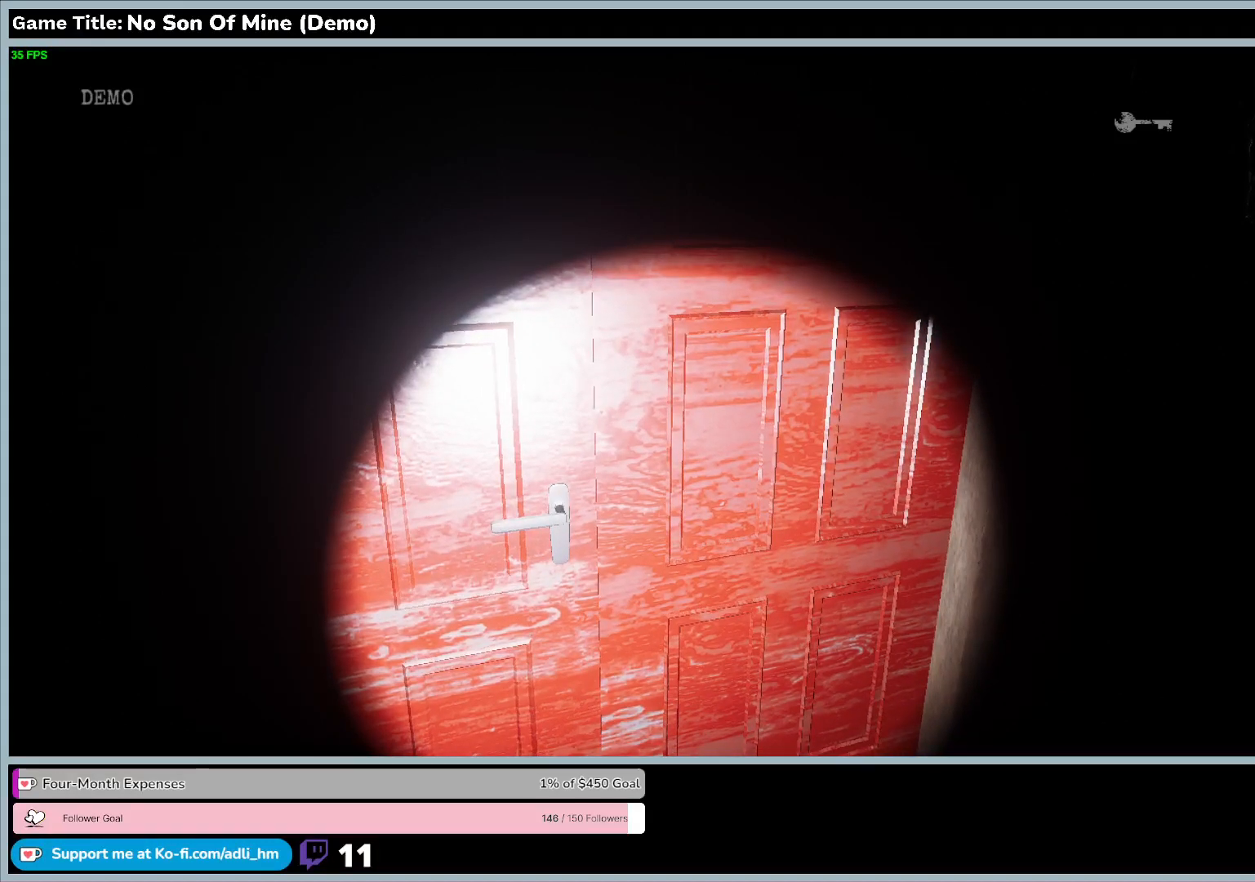
{"keys": ["tab"], "events": [[133, "tab", "down"]]}
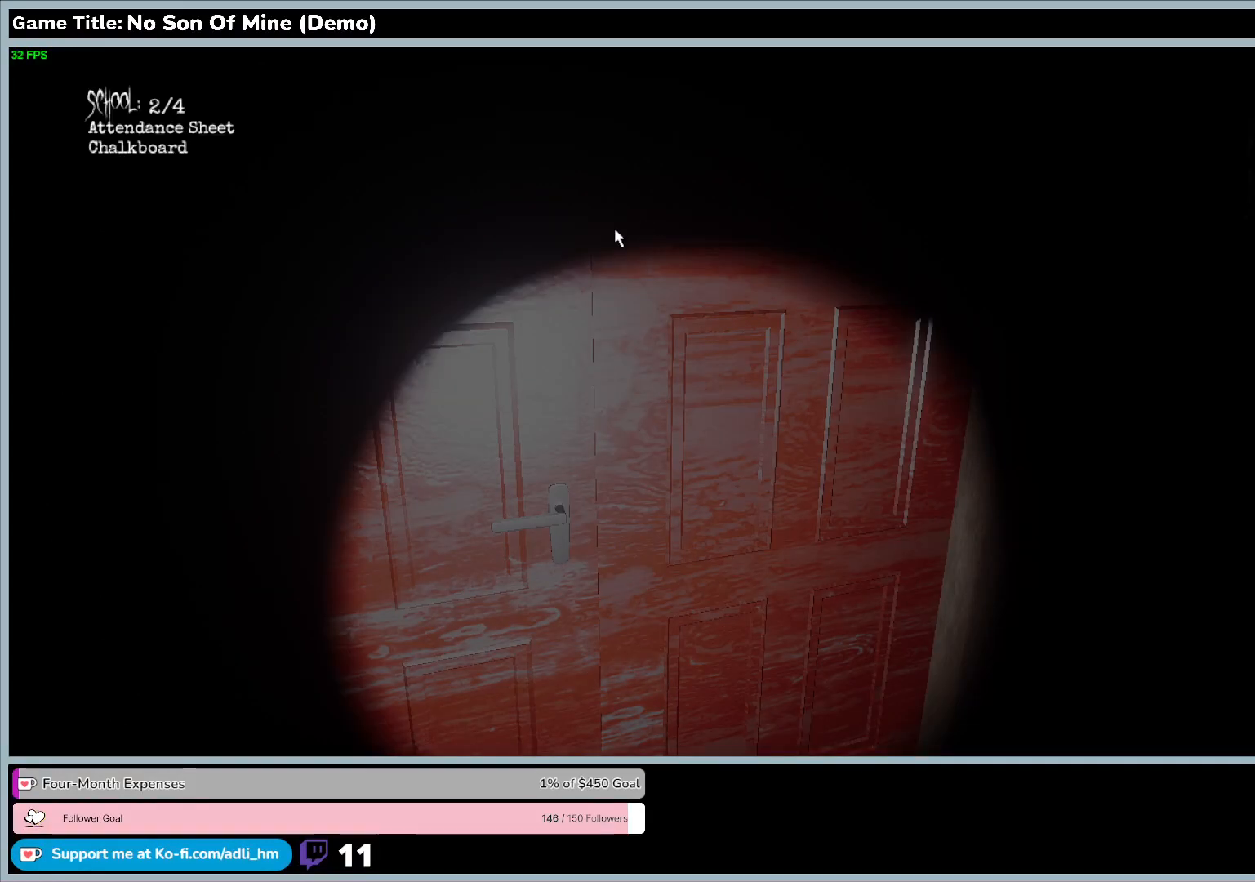
{"keys": [], "events": [[233, "tab", "up"]]}
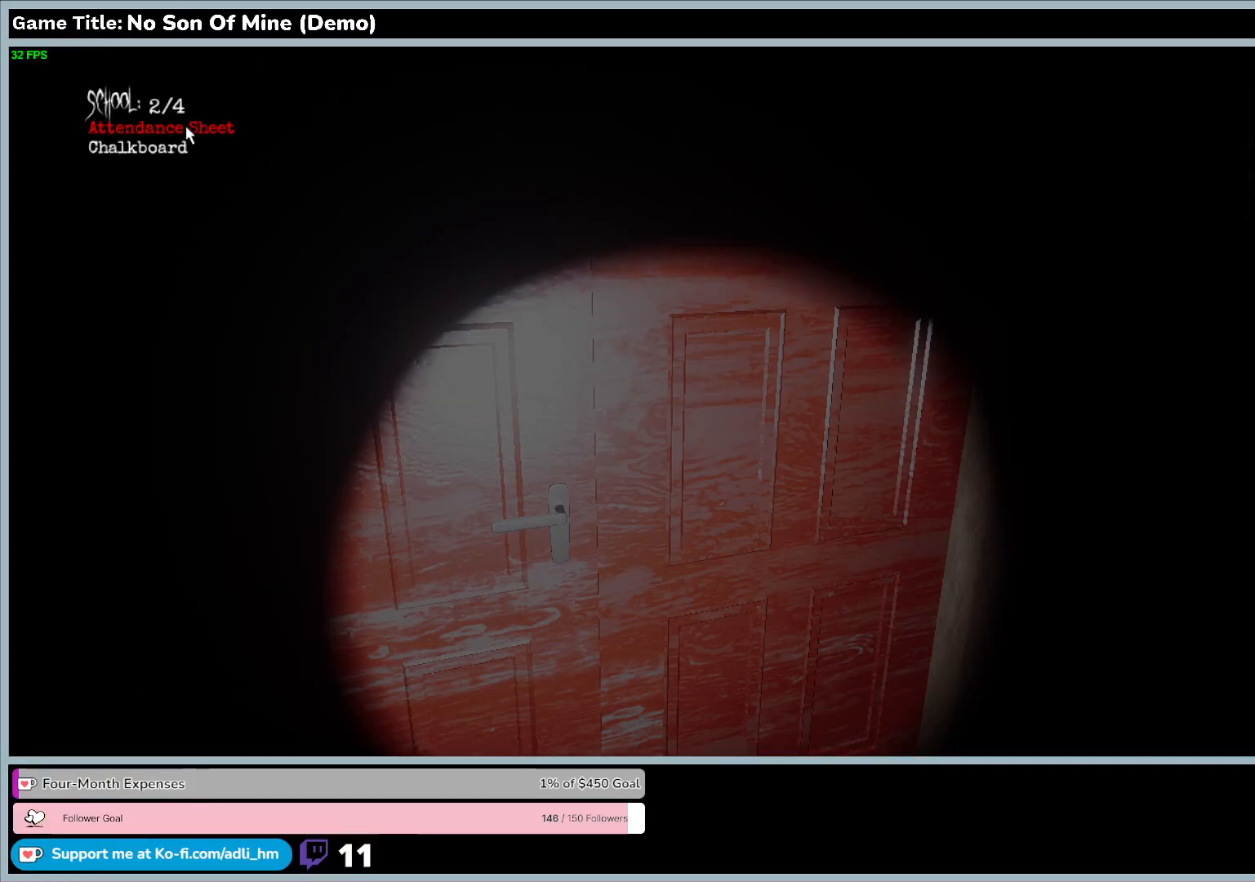
{"keys": [], "events": []}
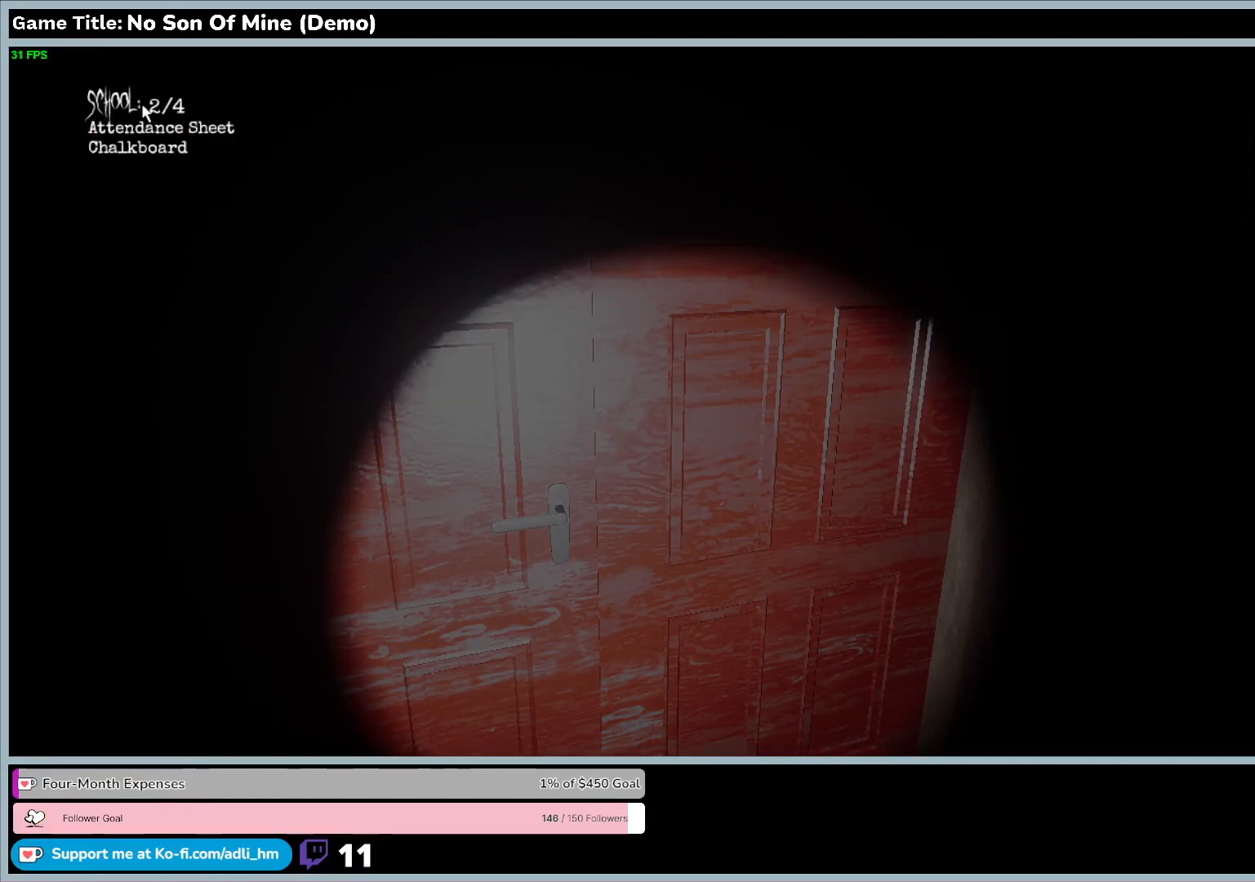
{"keys": [], "events": []}
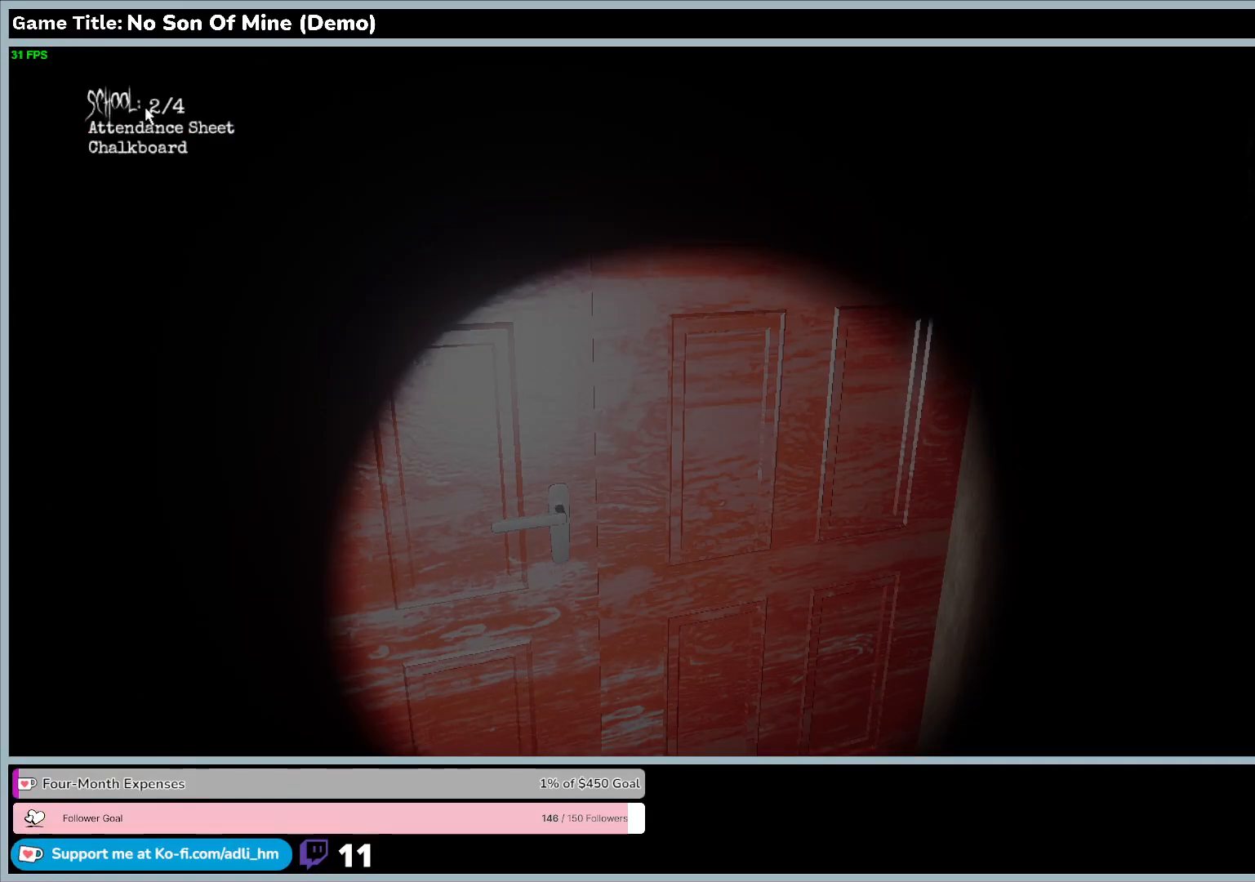
{"keys": [], "events": []}
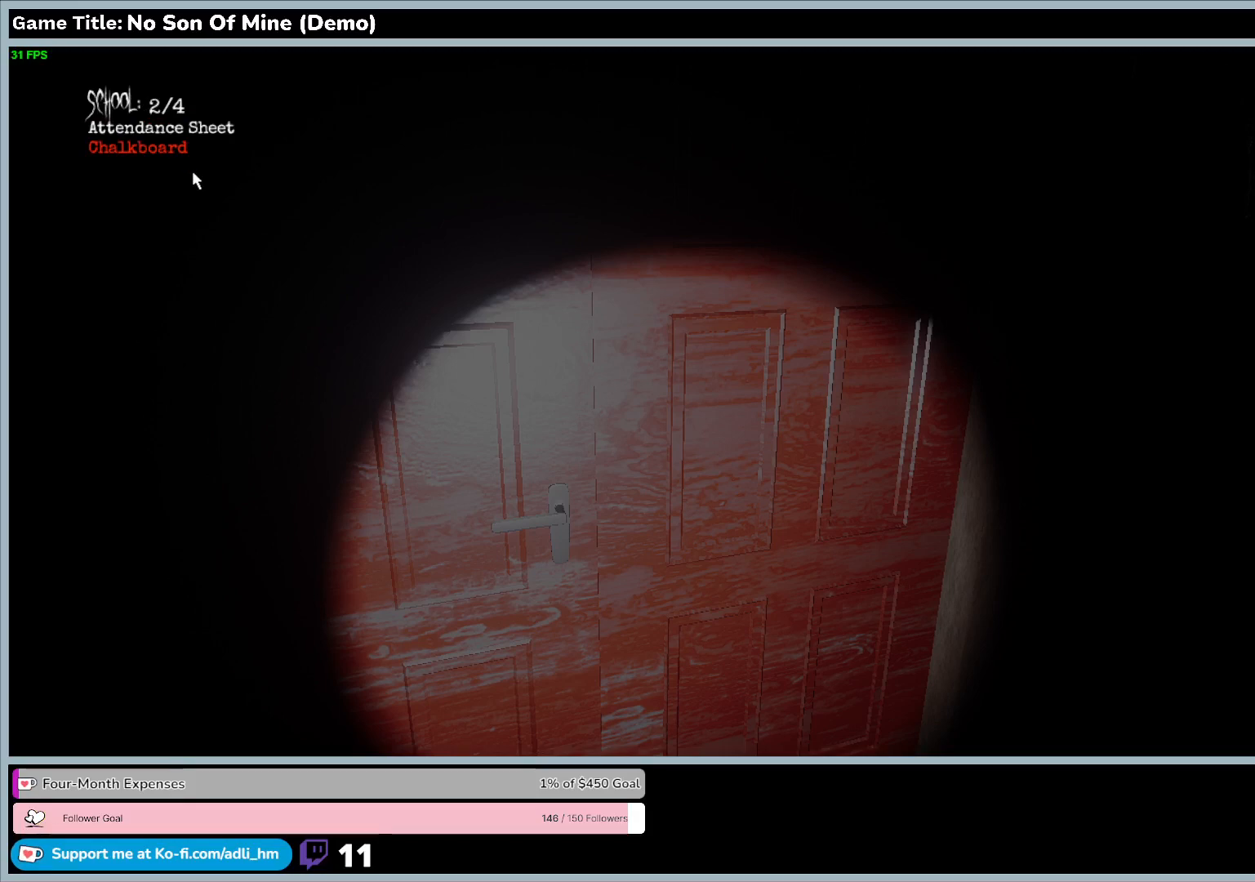
{"keys": [], "events": []}
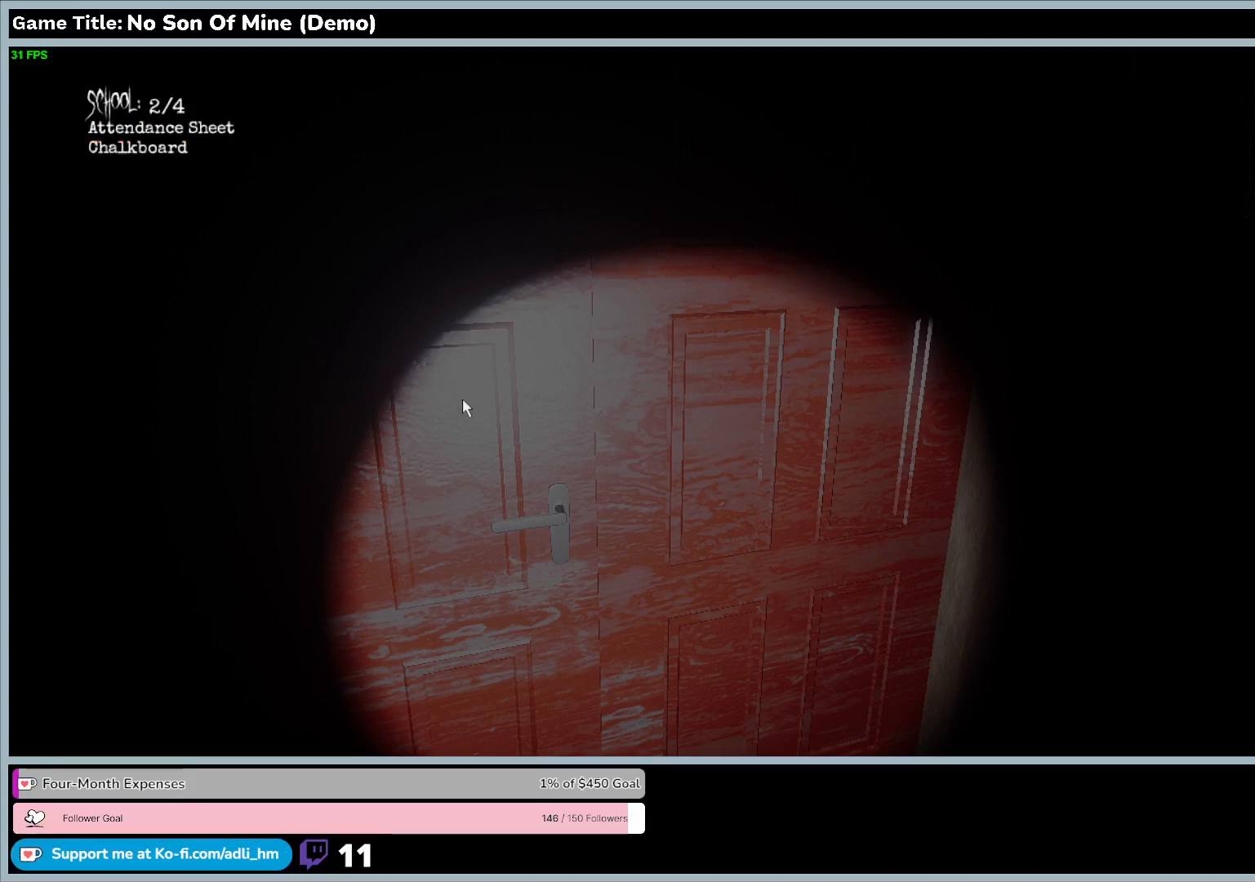
{"keys": ["escape"], "events": [[300, "escape", "down"]]}
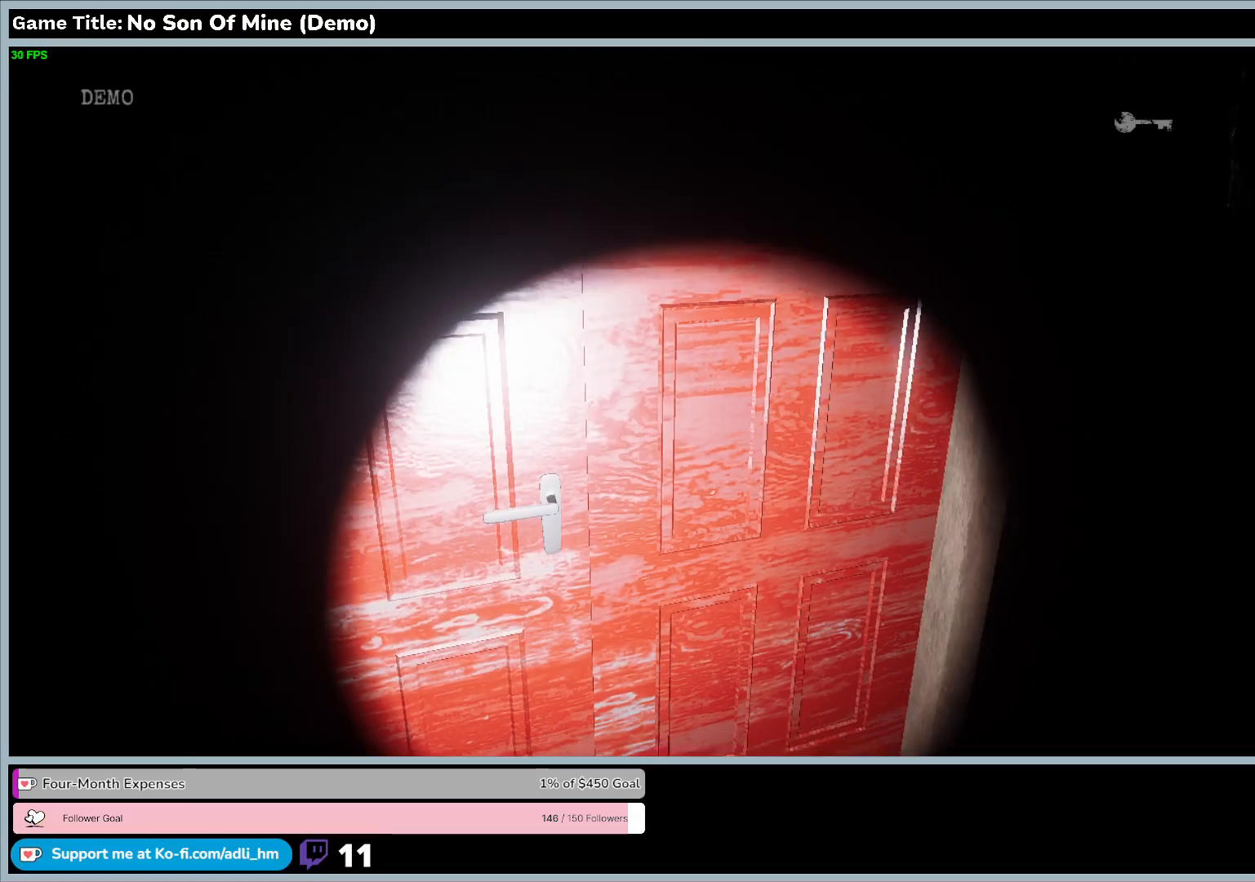
{"keys": [], "events": [[167, "escape", "up"]]}
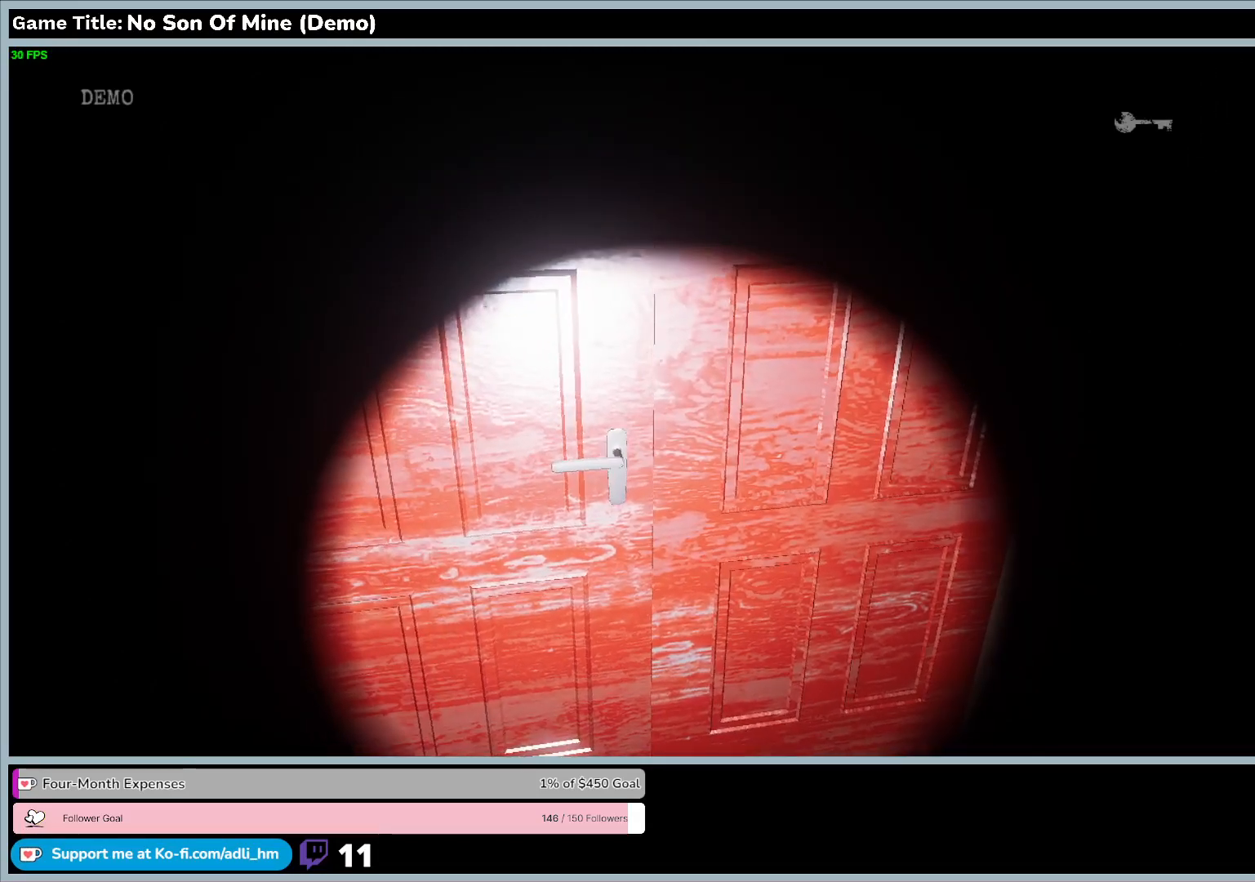
{"keys": ["e"], "events": [[233, "e", "down"]]}
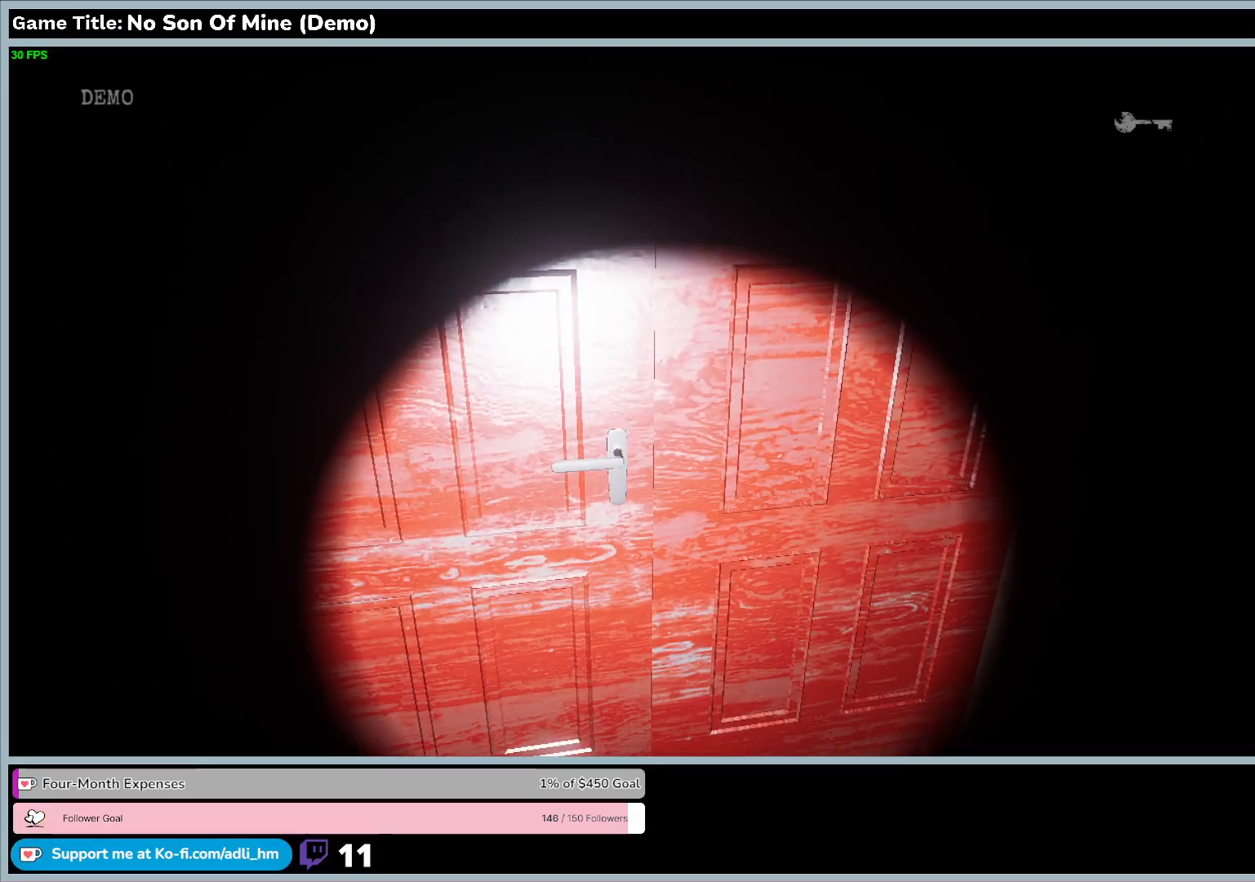
{"keys": ["w"], "events": [[133, "e", "up"], [233, "w", "down"]]}
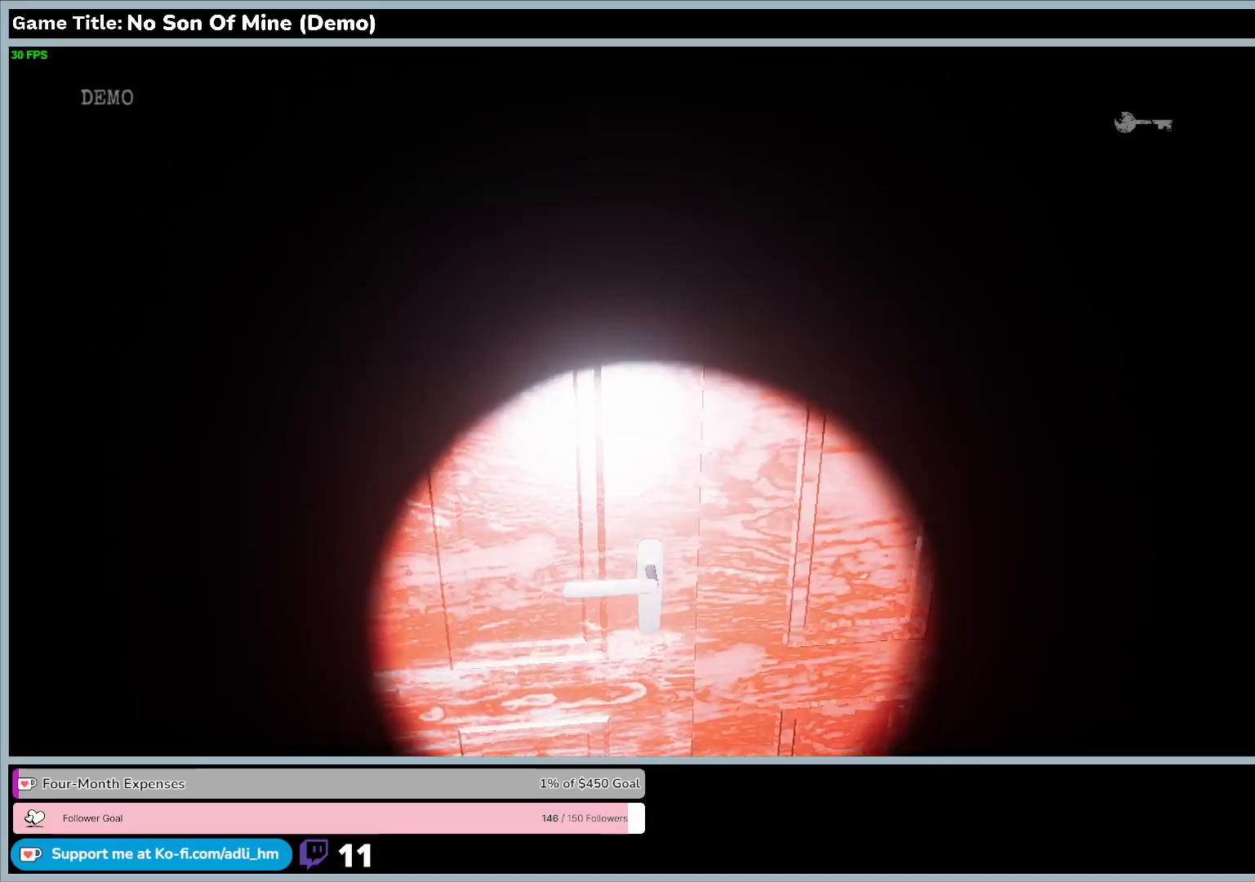
{"keys": ["e"], "events": [[267, "e", "down"], [300, "w", "up"]]}
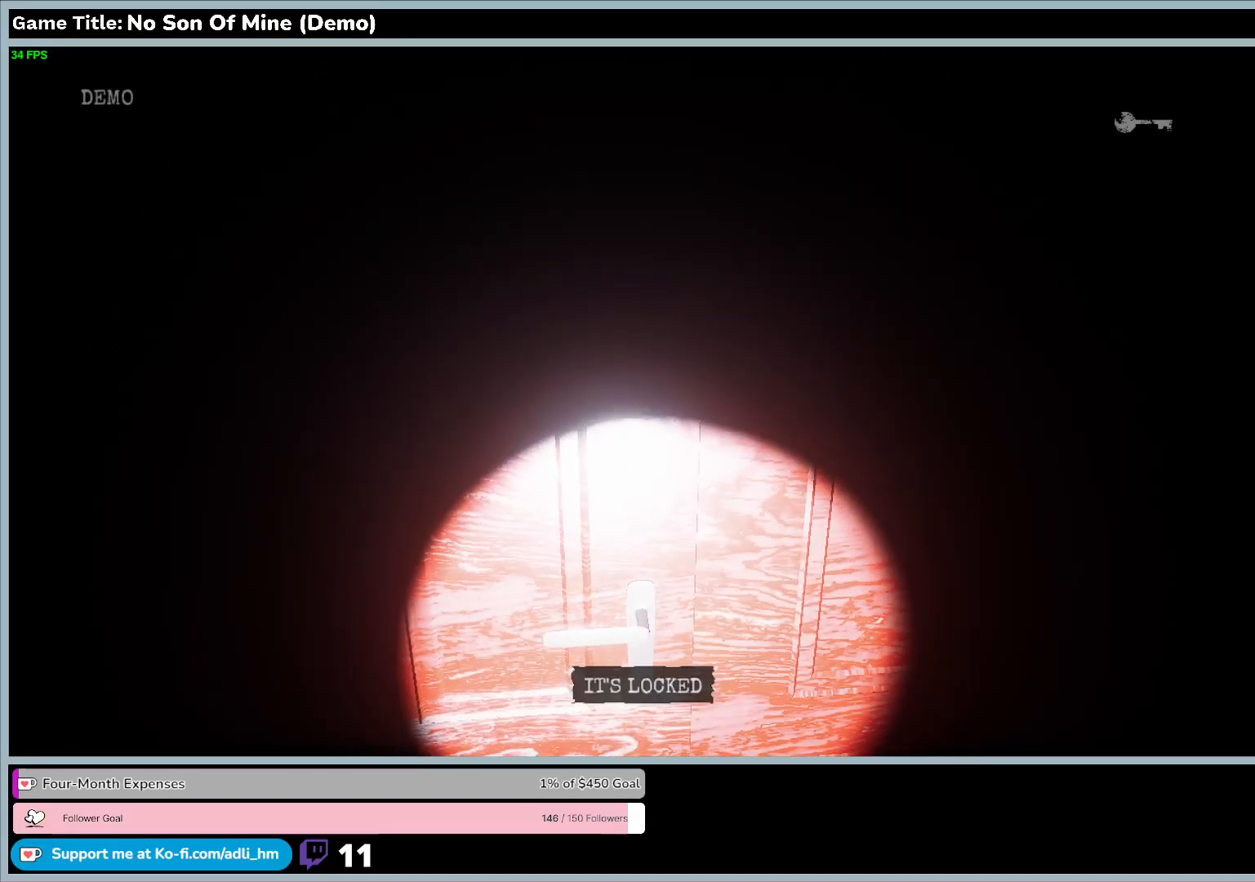
{"keys": [], "events": [[367, "e", "up"]]}
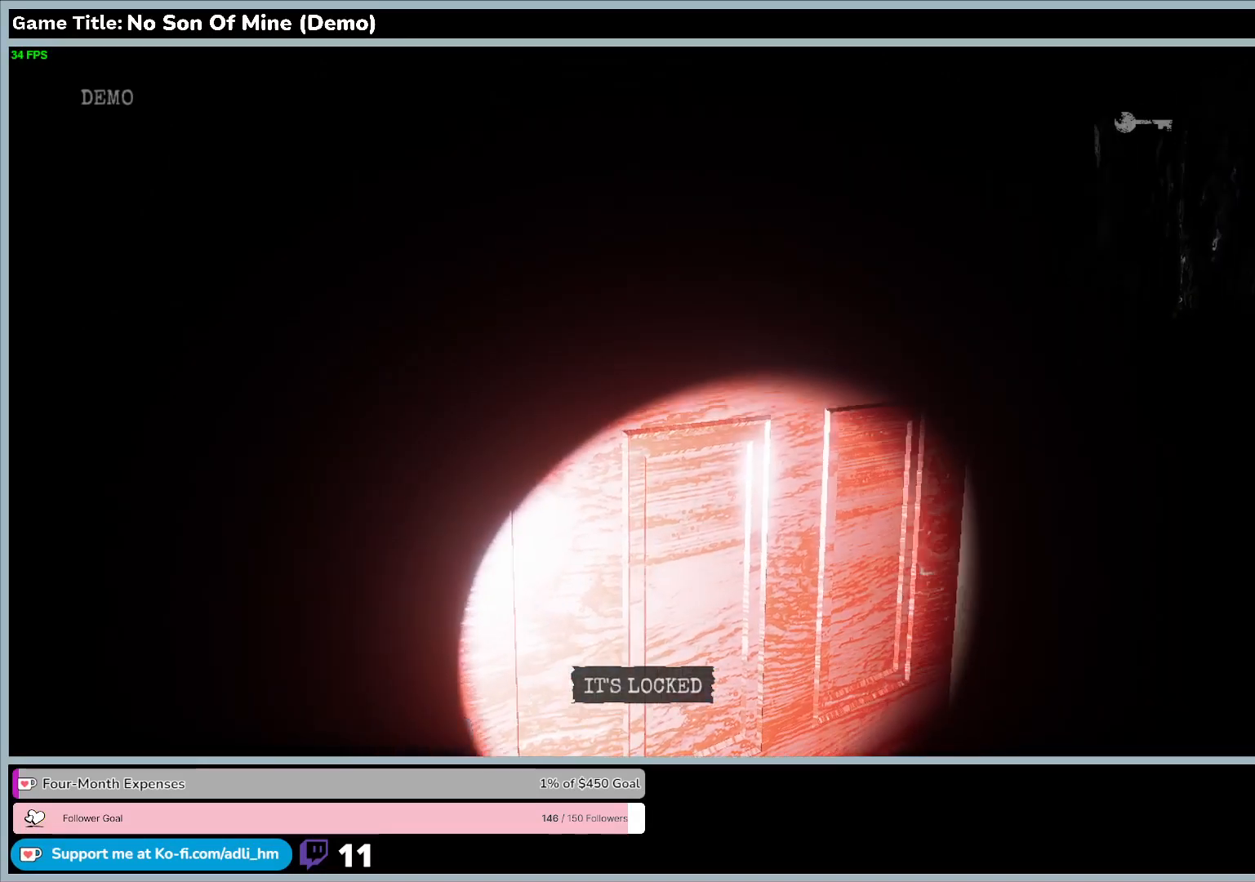
{"keys": [], "events": []}
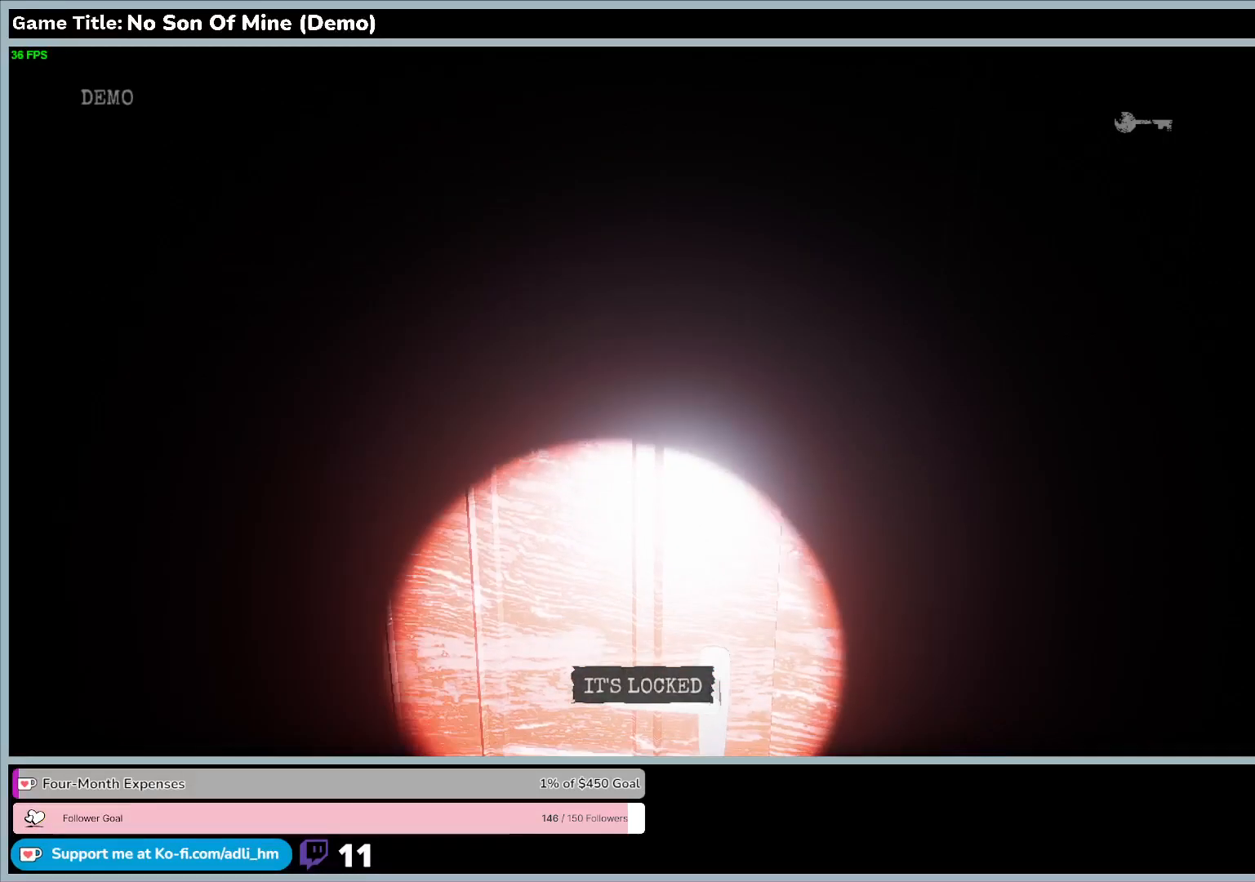
{"keys": [], "events": []}
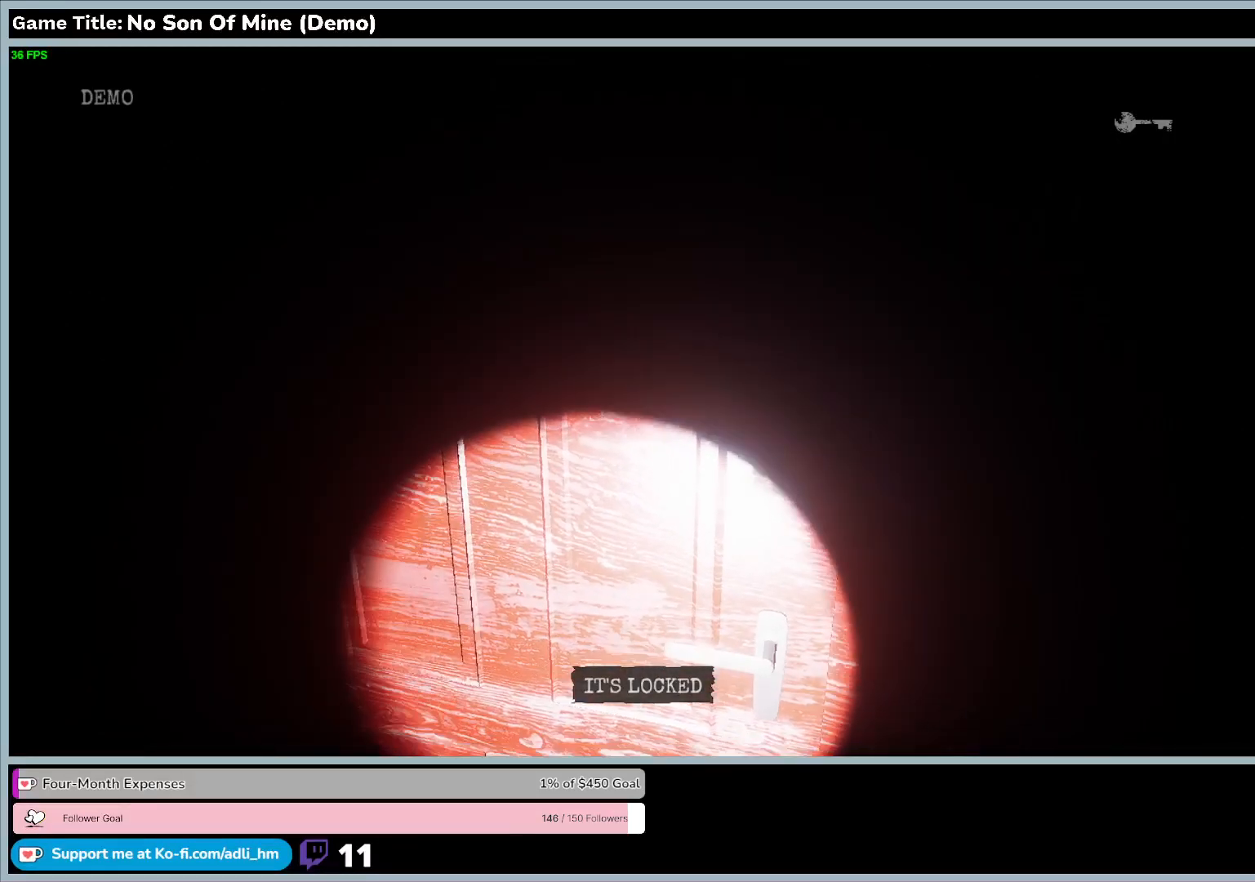
{"keys": [], "events": []}